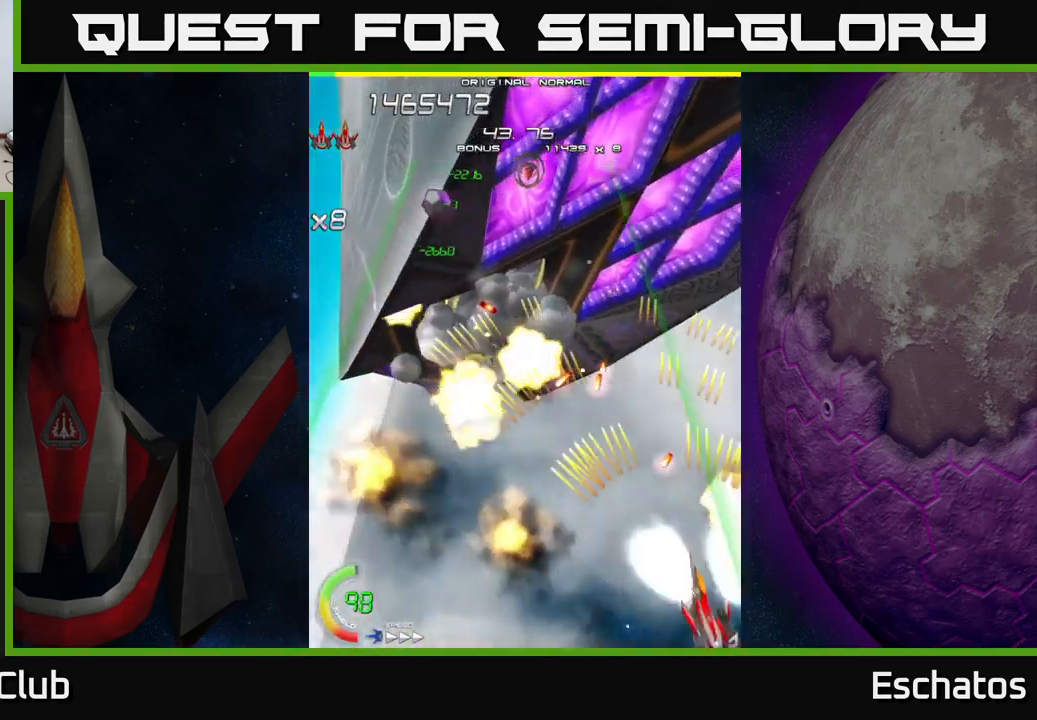
Gameplay with a controller (Xbox layout); each line is a JSON object with the inputs held at the frame after it. "events" lists button and stick changes between this image and that frame as [ms after this image, input, new state], when the widget could be followed in between. Not read: L1.
{"buttons": ["A", "DPAD_UP"], "left_stick": "center", "right_stick": "center", "events": [[100, "DPAD_DOWN", "up"], [184, "DPAD_UP", "down"], [200, "DPAD_LEFT", "up"], [217, "DPAD_RIGHT", "down"], [434, "DPAD_RIGHT", "up"]]}
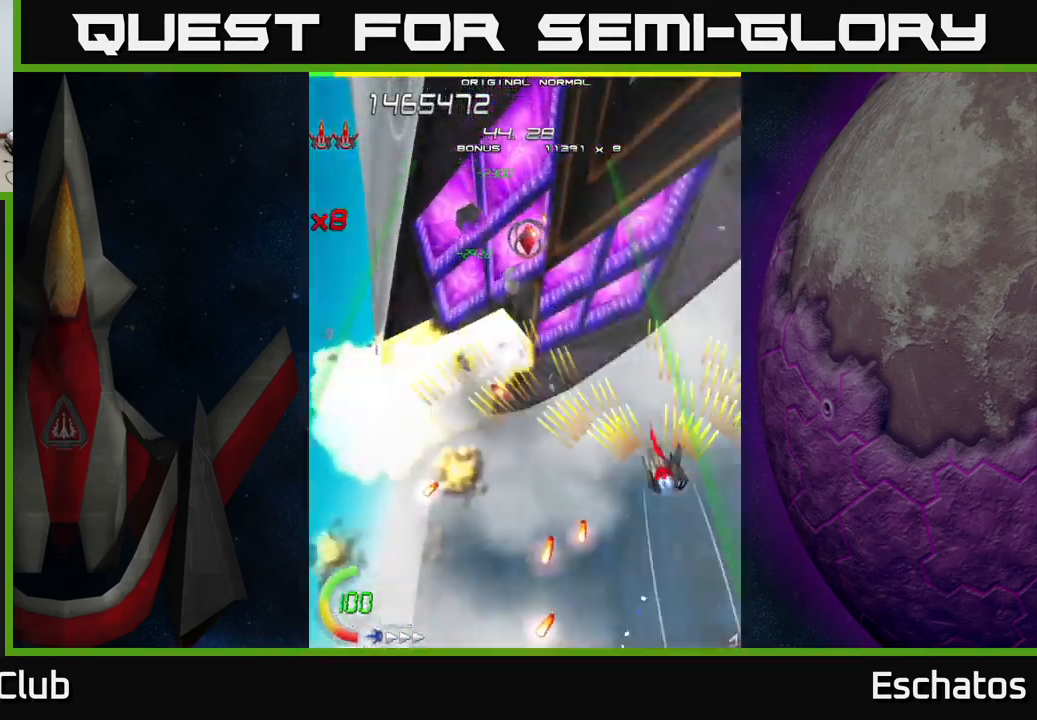
{"buttons": ["A", "DPAD_DOWN"], "left_stick": "center", "right_stick": "center", "events": [[34, "DPAD_LEFT", "down"], [184, "DPAD_LEFT", "up"], [334, "DPAD_LEFT", "down"], [334, "DPAD_UP", "up"], [367, "DPAD_DOWN", "down"], [467, "DPAD_LEFT", "up"]]}
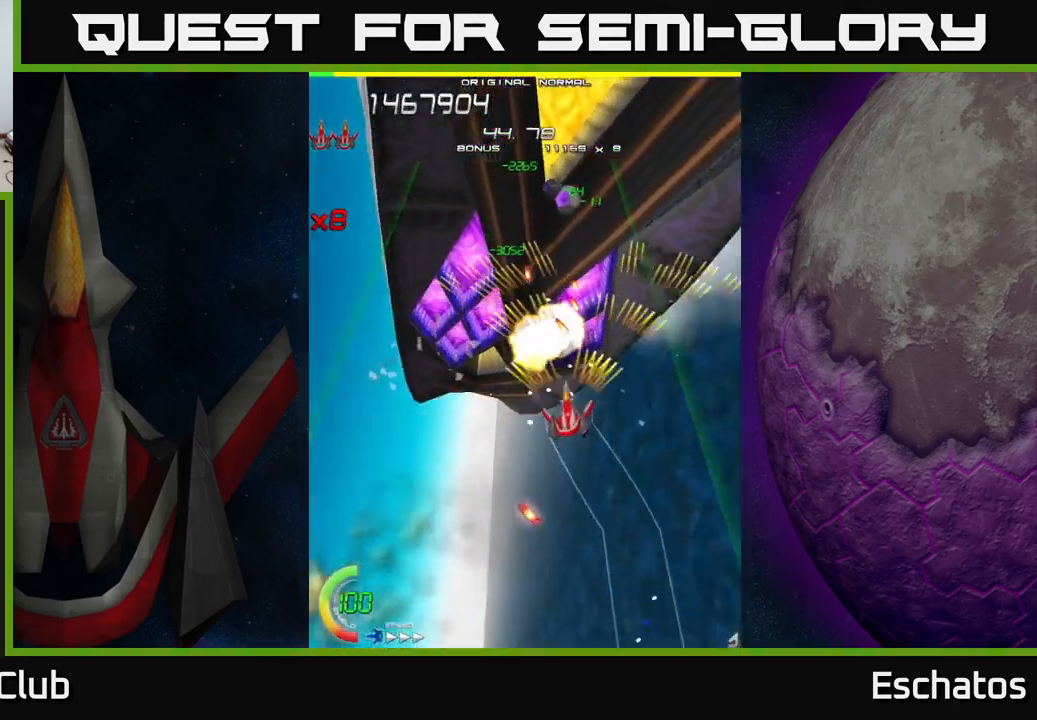
{"buttons": ["X"], "left_stick": "center", "right_stick": "center", "events": [[17, "DPAD_RIGHT", "down"], [50, "DPAD_DOWN", "up"], [150, "DPAD_DOWN", "down"], [167, "DPAD_RIGHT", "up"], [200, "DPAD_LEFT", "down"], [284, "DPAD_DOWN", "up"], [300, "X", "down"], [434, "A", "up"], [484, "DPAD_LEFT", "up"]]}
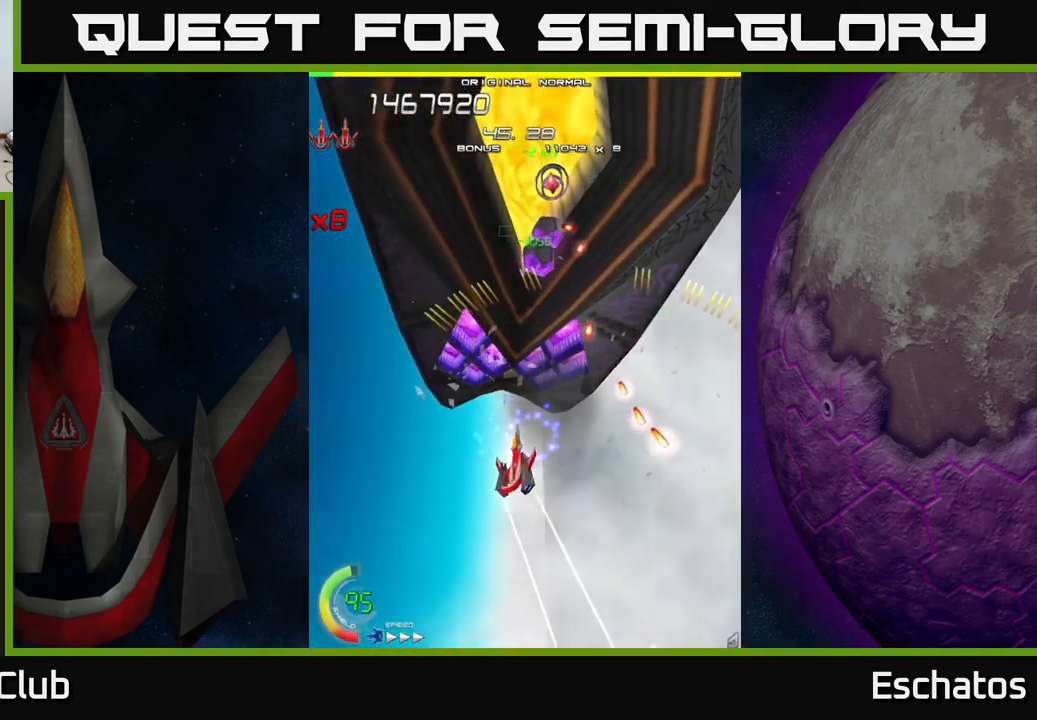
{"buttons": ["X", "DPAD_DOWN", "DPAD_RIGHT"], "left_stick": "center", "right_stick": "center", "events": [[17, "DPAD_RIGHT", "down"], [50, "DPAD_RIGHT", "up"], [67, "DPAD_UP", "down"], [100, "DPAD_LEFT", "down"], [184, "DPAD_LEFT", "up"], [217, "DPAD_RIGHT", "down"], [234, "DPAD_UP", "up"], [284, "DPAD_DOWN", "down"]]}
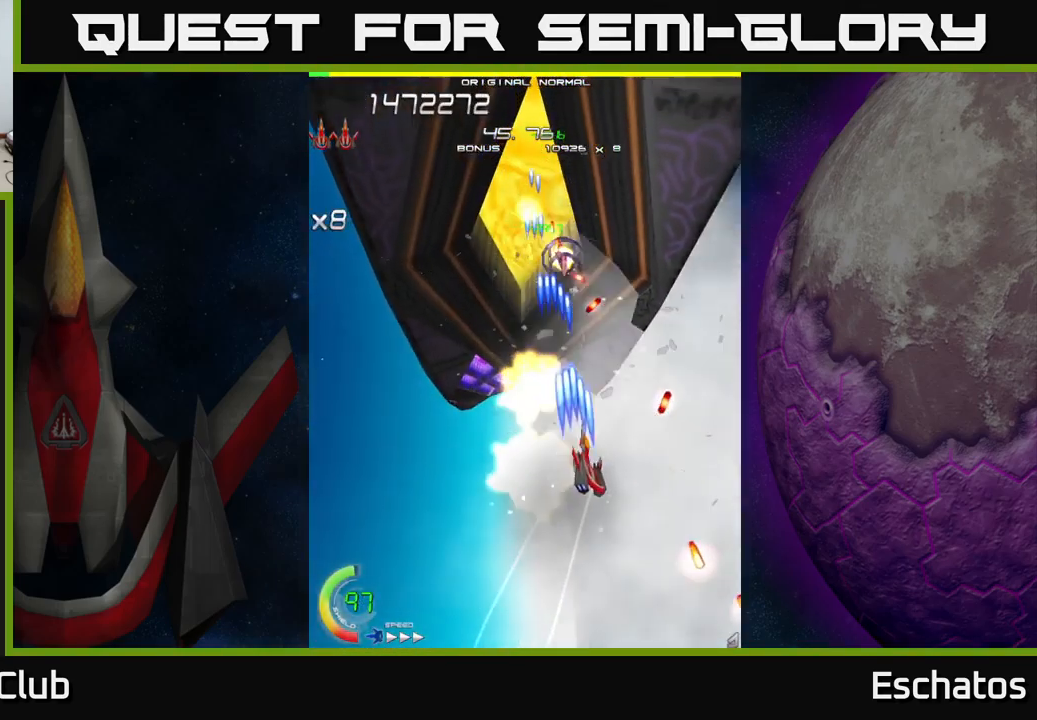
{"buttons": ["X", "DPAD_LEFT"], "left_stick": "center", "right_stick": "center", "events": [[50, "DPAD_RIGHT", "up"], [84, "DPAD_LEFT", "down"], [167, "DPAD_DOWN", "up"], [217, "DPAD_UP", "down"], [234, "DPAD_LEFT", "up"], [400, "DPAD_LEFT", "down"], [417, "DPAD_UP", "up"]]}
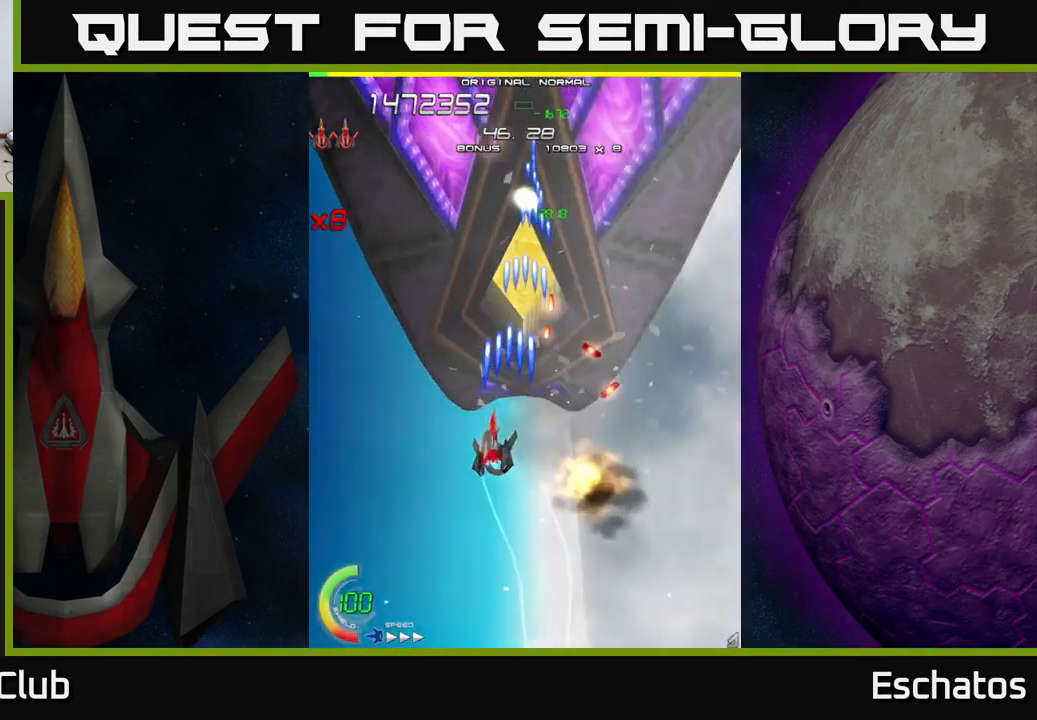
{"buttons": ["X", "DPAD_DOWN", "DPAD_RIGHT"], "left_stick": "center", "right_stick": "center", "events": [[50, "DPAD_UP", "down"], [67, "DPAD_LEFT", "up"], [200, "DPAD_LEFT", "down"], [334, "DPAD_LEFT", "up"], [350, "DPAD_RIGHT", "down"], [450, "DPAD_UP", "up"], [500, "DPAD_DOWN", "down"]]}
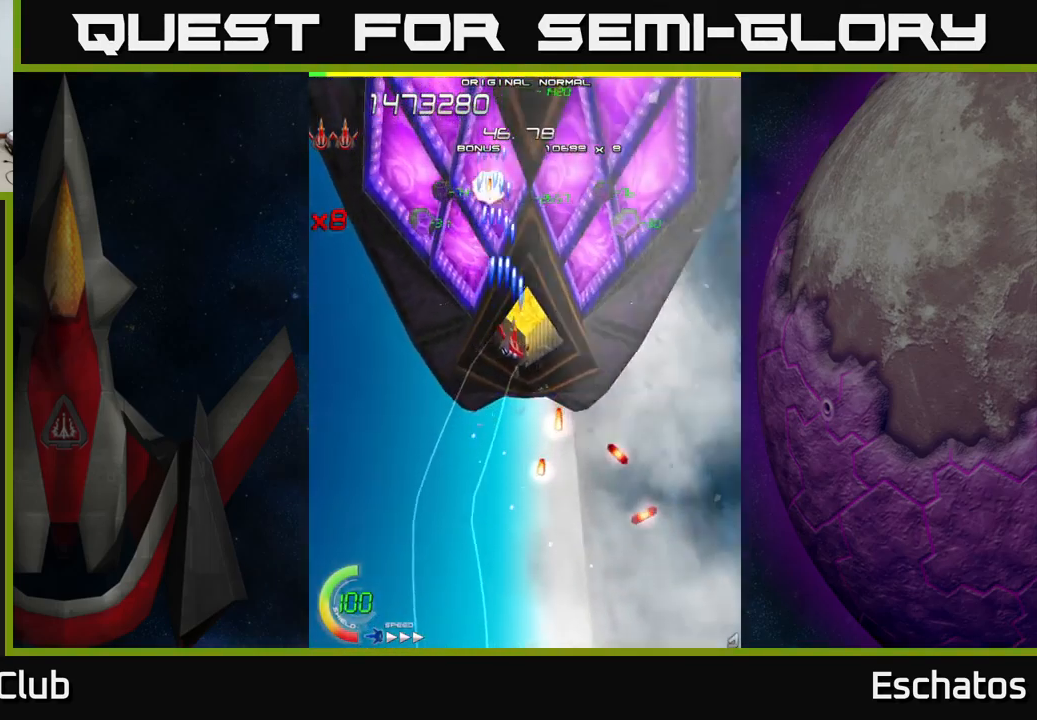
{"buttons": ["A", "DPAD_UP", "DPAD_RIGHT"], "left_stick": "center", "right_stick": "center", "events": [[17, "A", "down"], [67, "X", "up"], [100, "DPAD_RIGHT", "up"], [200, "DPAD_LEFT", "down"], [267, "DPAD_DOWN", "up"], [334, "DPAD_UP", "down"], [351, "DPAD_LEFT", "up"], [367, "DPAD_RIGHT", "down"]]}
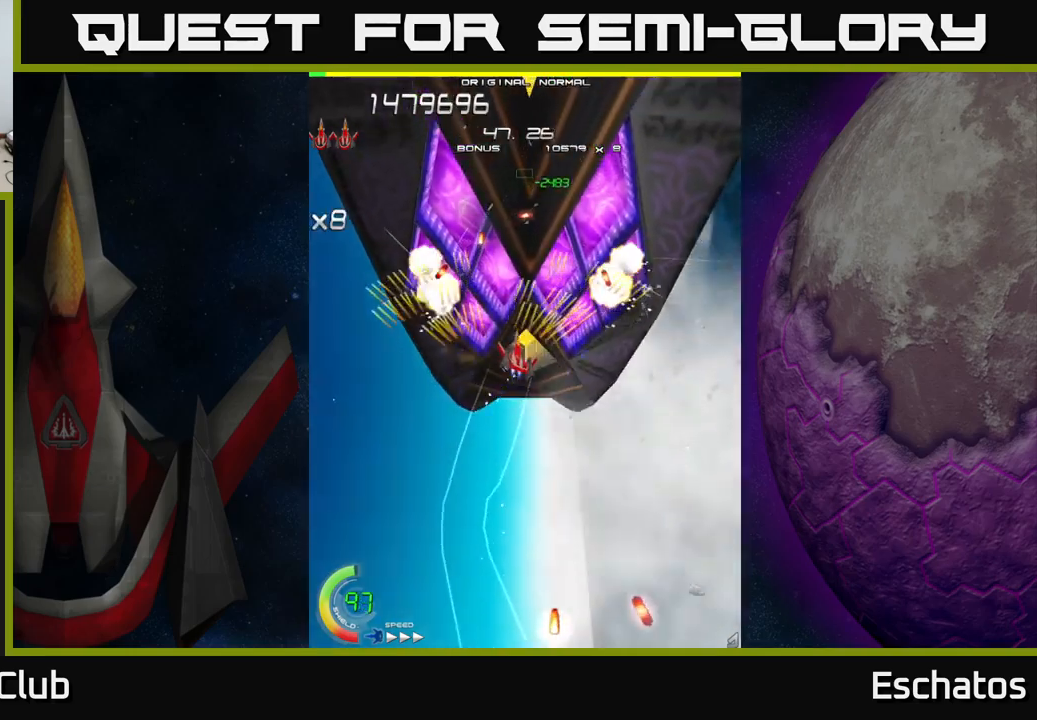
{"buttons": ["A", "DPAD_RIGHT"], "left_stick": "center", "right_stick": "center", "events": [[17, "DPAD_UP", "up"], [67, "DPAD_DOWN", "down"], [67, "DPAD_RIGHT", "up"], [183, "DPAD_RIGHT", "down"], [250, "DPAD_RIGHT", "up"], [300, "DPAD_LEFT", "down"], [417, "DPAD_LEFT", "up"], [483, "DPAD_RIGHT", "down"], [500, "DPAD_DOWN", "up"]]}
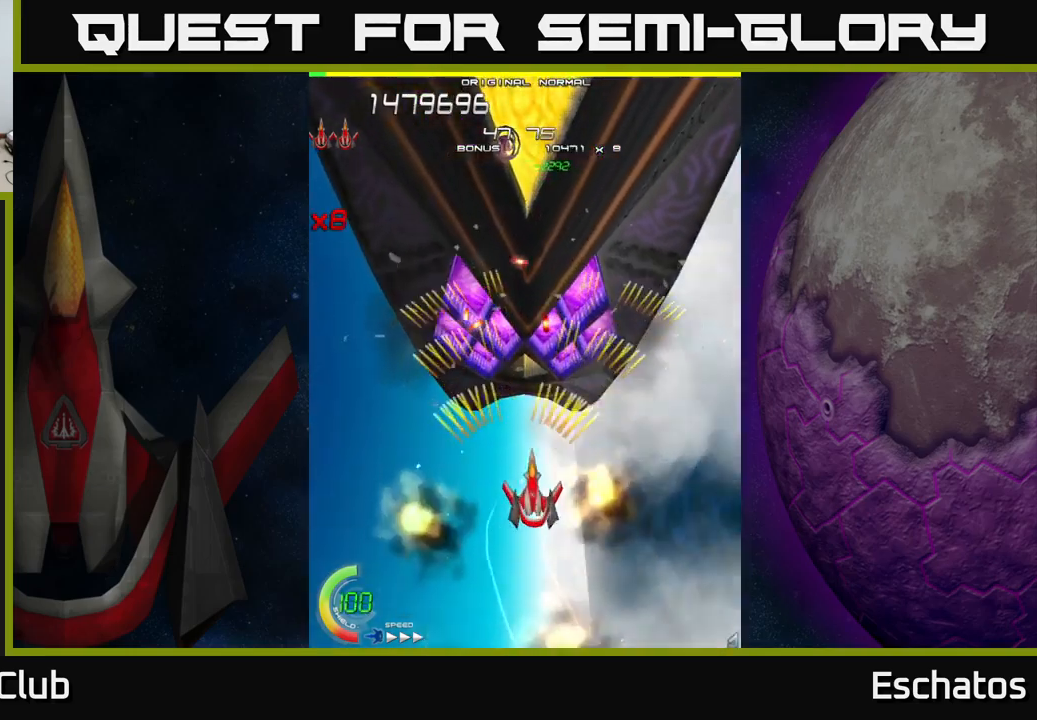
{"buttons": ["A", "DPAD_UP"], "left_stick": "center", "right_stick": "center", "events": [[167, "DPAD_RIGHT", "up"], [167, "DPAD_UP", "down"]]}
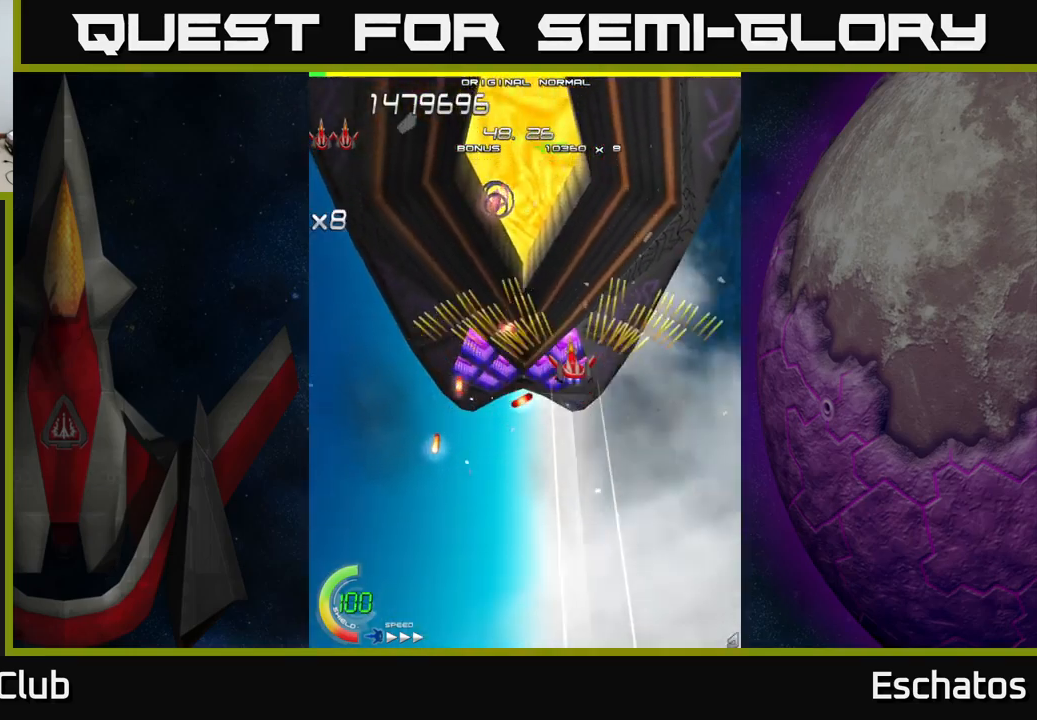
{"buttons": ["A", "DPAD_DOWN"], "left_stick": "center", "right_stick": "center", "events": [[117, "DPAD_RIGHT", "down"], [150, "DPAD_UP", "up"], [233, "DPAD_DOWN", "down"], [267, "DPAD_RIGHT", "up"], [317, "DPAD_LEFT", "down"], [367, "DPAD_DOWN", "up"], [450, "DPAD_LEFT", "up"], [467, "DPAD_DOWN", "down"]]}
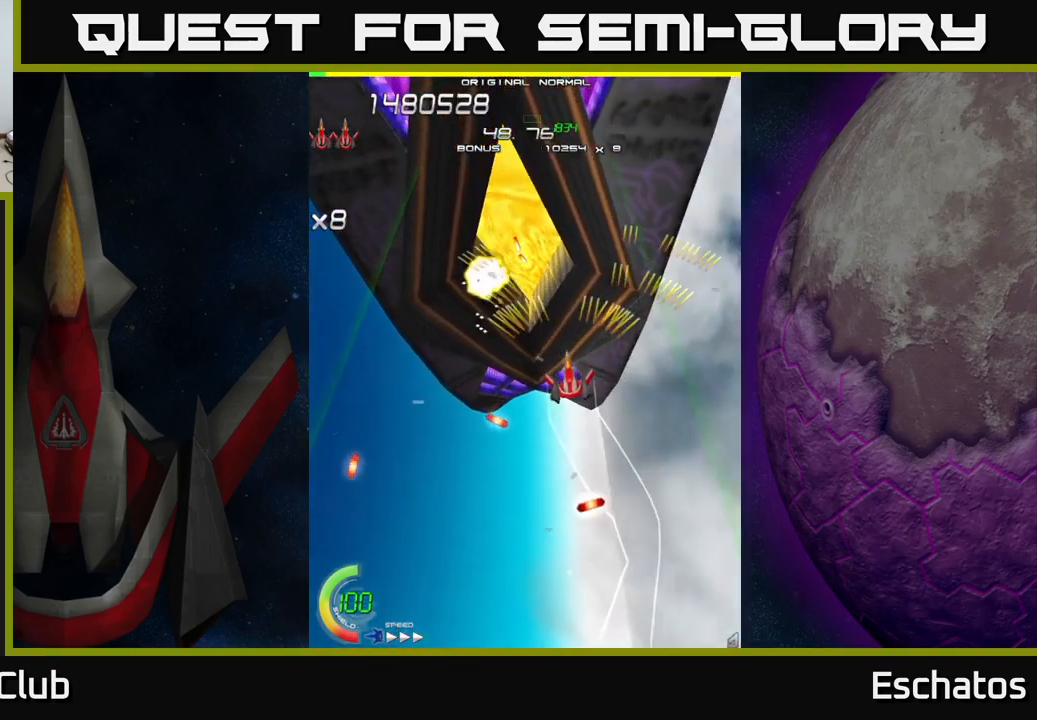
{"buttons": ["A", "DPAD_UP", "DPAD_LEFT"], "left_stick": "center", "right_stick": "center"}
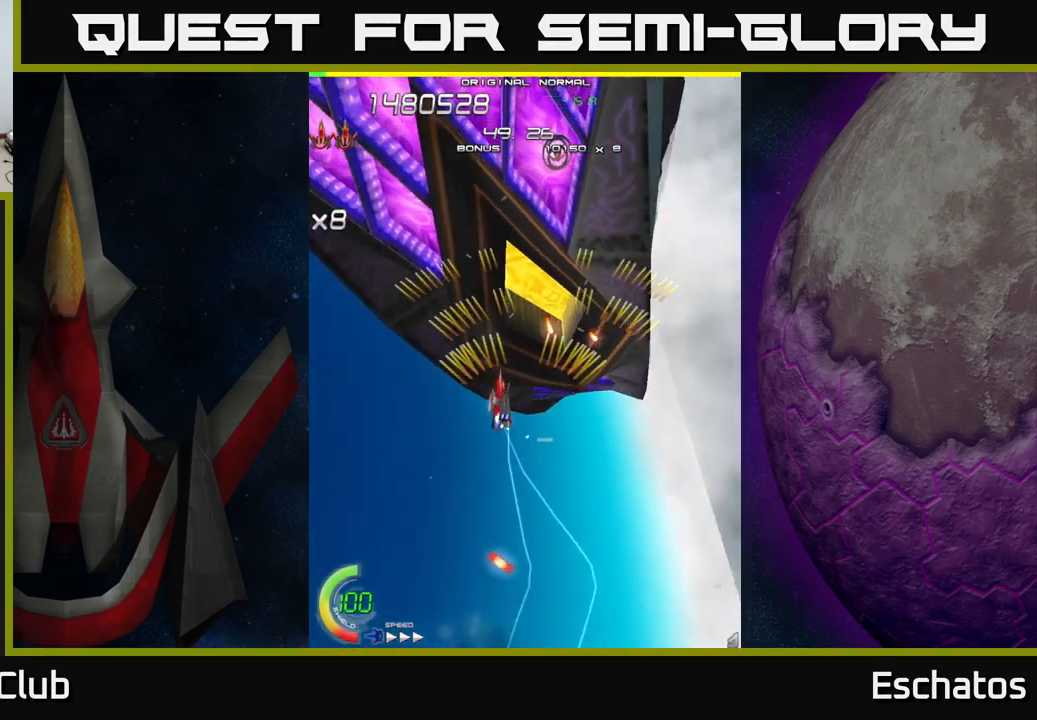
{"buttons": ["A", "DPAD_DOWN", "DPAD_LEFT"], "left_stick": "center", "right_stick": "center", "events": [[33, "DPAD_LEFT", "up"], [200, "DPAD_RIGHT", "down"], [300, "DPAD_UP", "up"], [350, "DPAD_DOWN", "down"], [350, "DPAD_RIGHT", "up"], [417, "DPAD_LEFT", "down"]]}
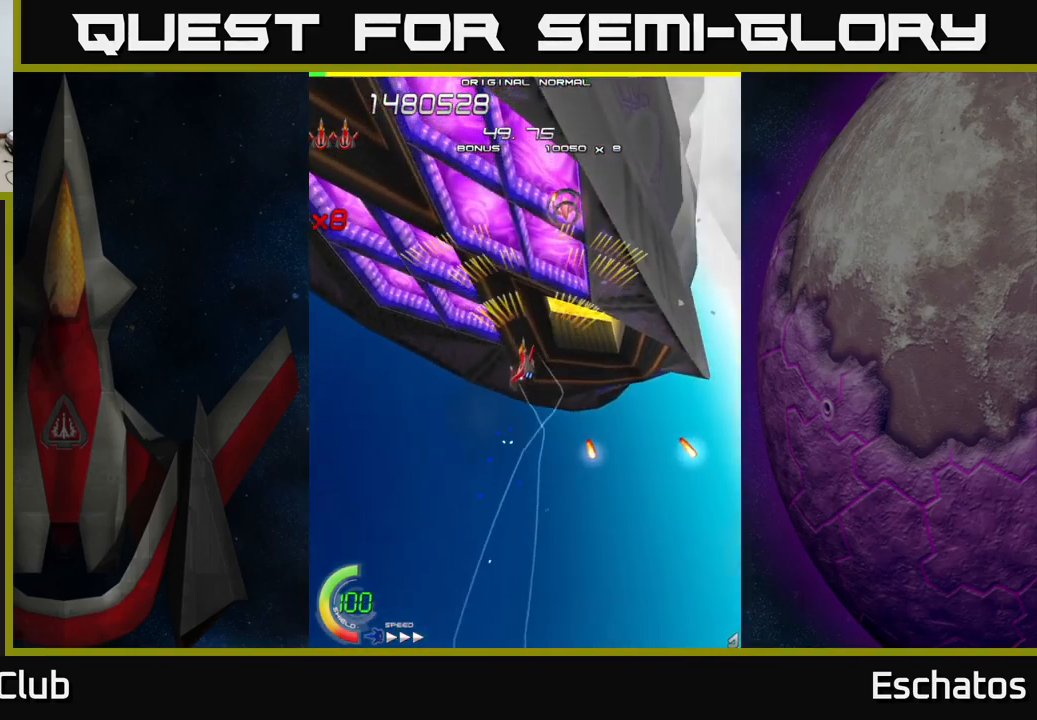
{"buttons": ["A", "DPAD_DOWN", "DPAD_LEFT"], "left_stick": "center", "right_stick": "center", "events": [[17, "DPAD_DOWN", "up"], [50, "DPAD_LEFT", "up"], [50, "DPAD_UP", "down"], [83, "DPAD_RIGHT", "down"], [167, "DPAD_UP", "up"], [283, "DPAD_RIGHT", "up"], [300, "DPAD_LEFT", "down"], [500, "DPAD_DOWN", "down"]]}
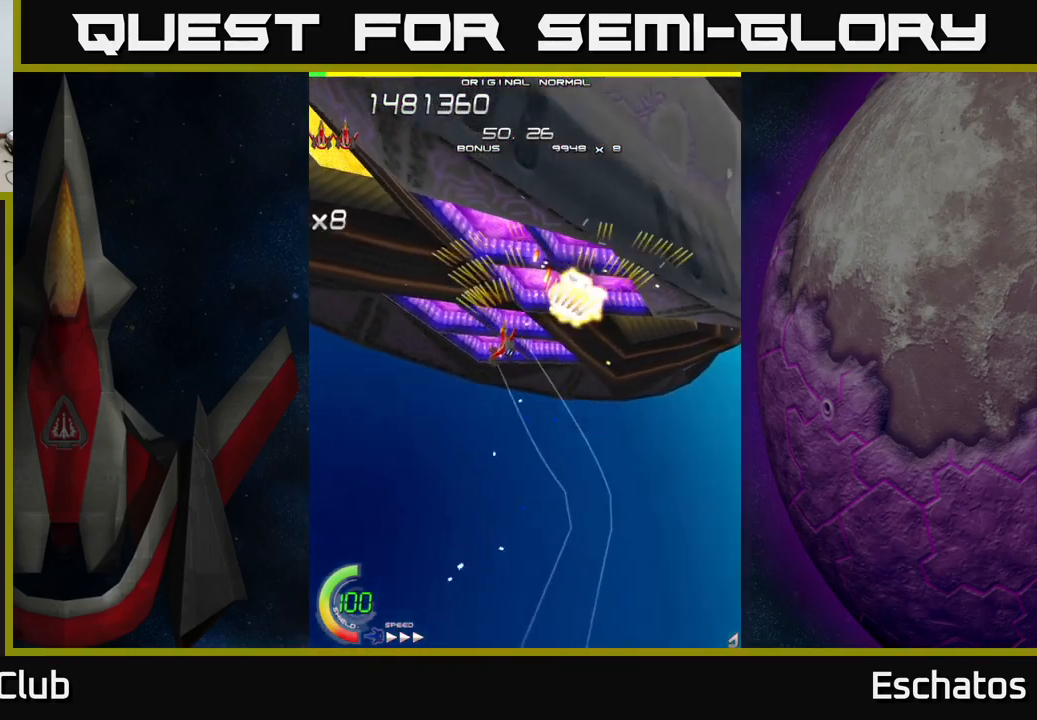
{"buttons": ["A", "DPAD_UP"], "left_stick": "center", "right_stick": "center", "events": [[33, "DPAD_LEFT", "up"], [67, "DPAD_RIGHT", "down"], [300, "DPAD_DOWN", "up"], [367, "DPAD_UP", "down"], [450, "DPAD_RIGHT", "up"]]}
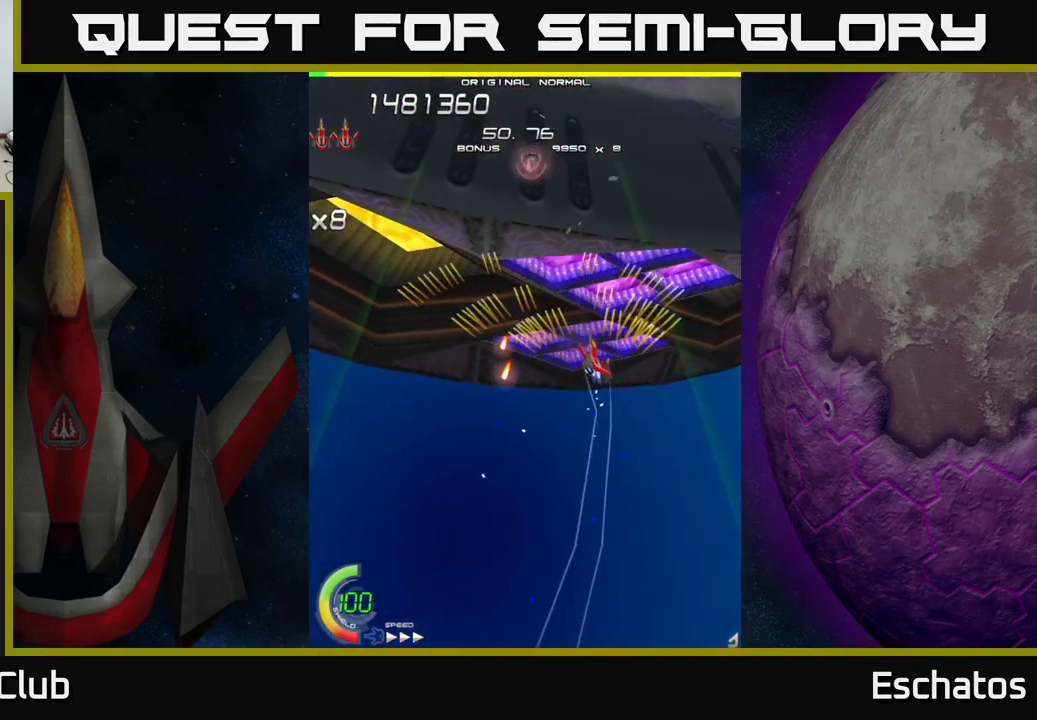
{"buttons": ["A", "DPAD_DOWN", "DPAD_RIGHT"], "left_stick": "center", "right_stick": "center", "events": [[67, "DPAD_LEFT", "down"], [317, "DPAD_LEFT", "up"], [333, "DPAD_RIGHT", "down"], [467, "DPAD_UP", "up"], [500, "DPAD_DOWN", "down"]]}
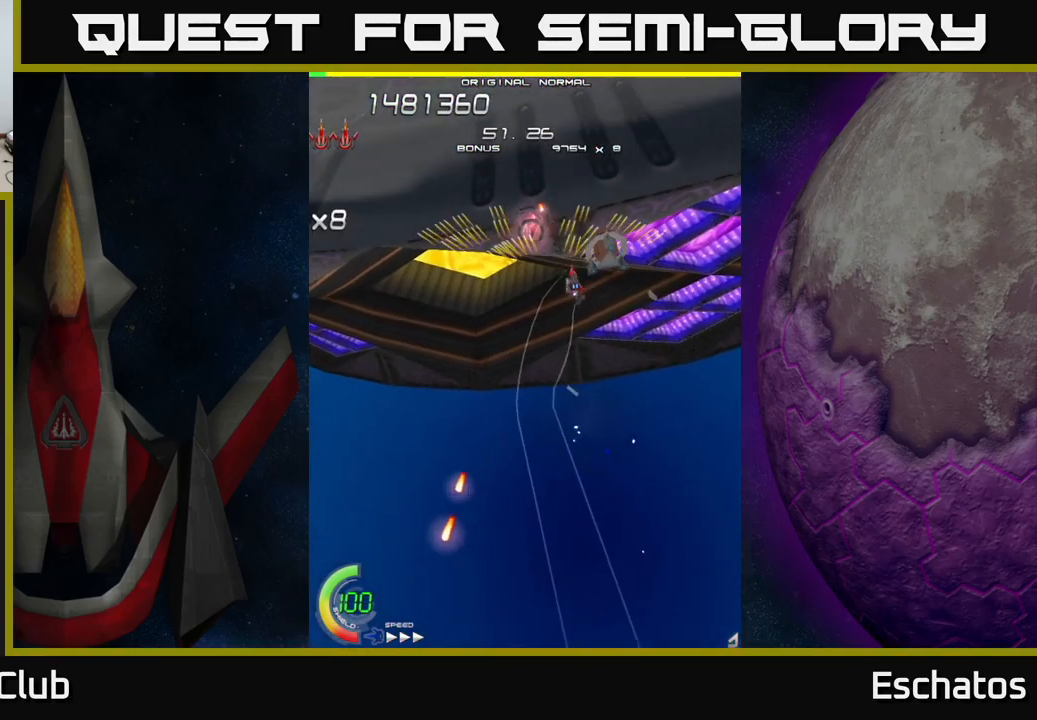
{"buttons": ["A", "DPAD_DOWN", "DPAD_RIGHT"], "left_stick": "center", "right_stick": "center", "events": [[17, "DPAD_RIGHT", "up"], [133, "DPAD_LEFT", "down"], [250, "DPAD_LEFT", "up"], [300, "DPAD_RIGHT", "down"]]}
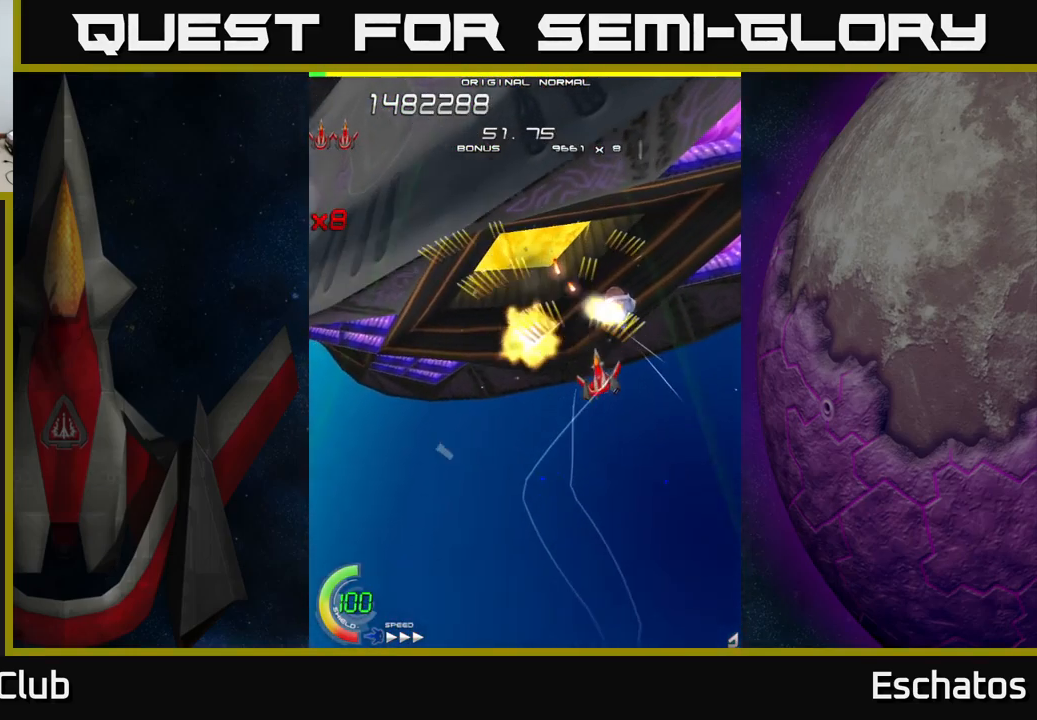
{"buttons": ["A", "DPAD_UP", "DPAD_LEFT"], "left_stick": "center", "right_stick": "center", "events": [[100, "DPAD_RIGHT", "up"], [133, "DPAD_DOWN", "up"], [133, "DPAD_LEFT", "down"], [383, "DPAD_UP", "down"]]}
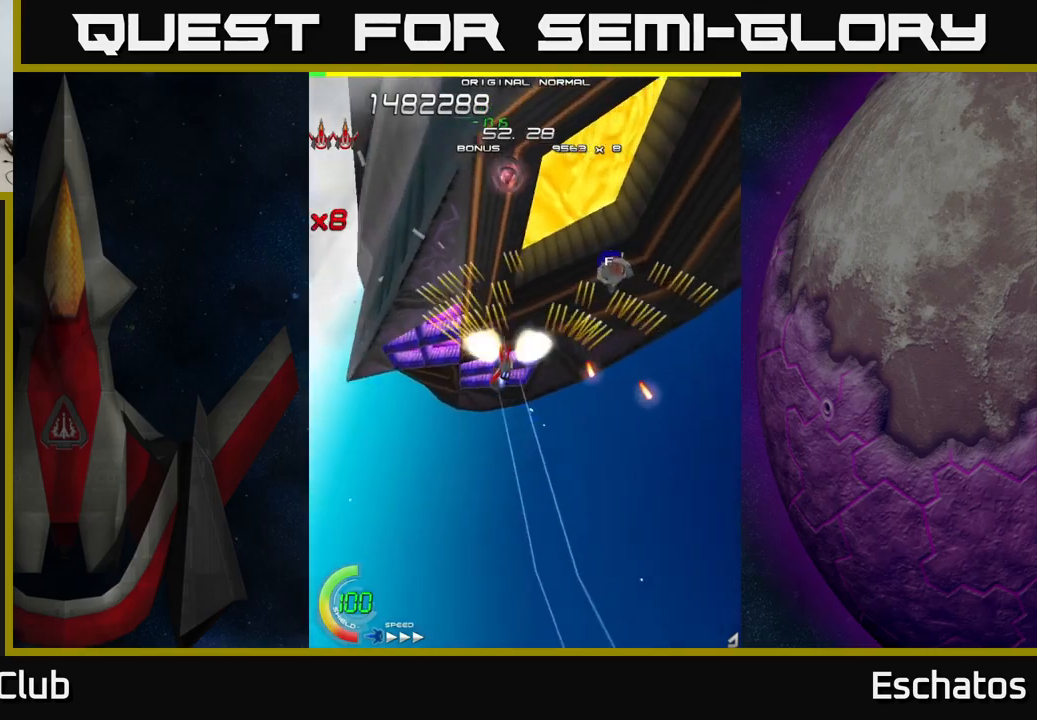
{"buttons": ["X", "DPAD_DOWN"], "left_stick": "center", "right_stick": "center", "events": [[17, "DPAD_LEFT", "up"], [117, "DPAD_RIGHT", "down"], [283, "DPAD_RIGHT", "up"], [333, "DPAD_LEFT", "down"], [367, "DPAD_UP", "up"], [400, "X", "down"], [433, "A", "up"], [450, "DPAD_DOWN", "down"], [500, "DPAD_LEFT", "up"]]}
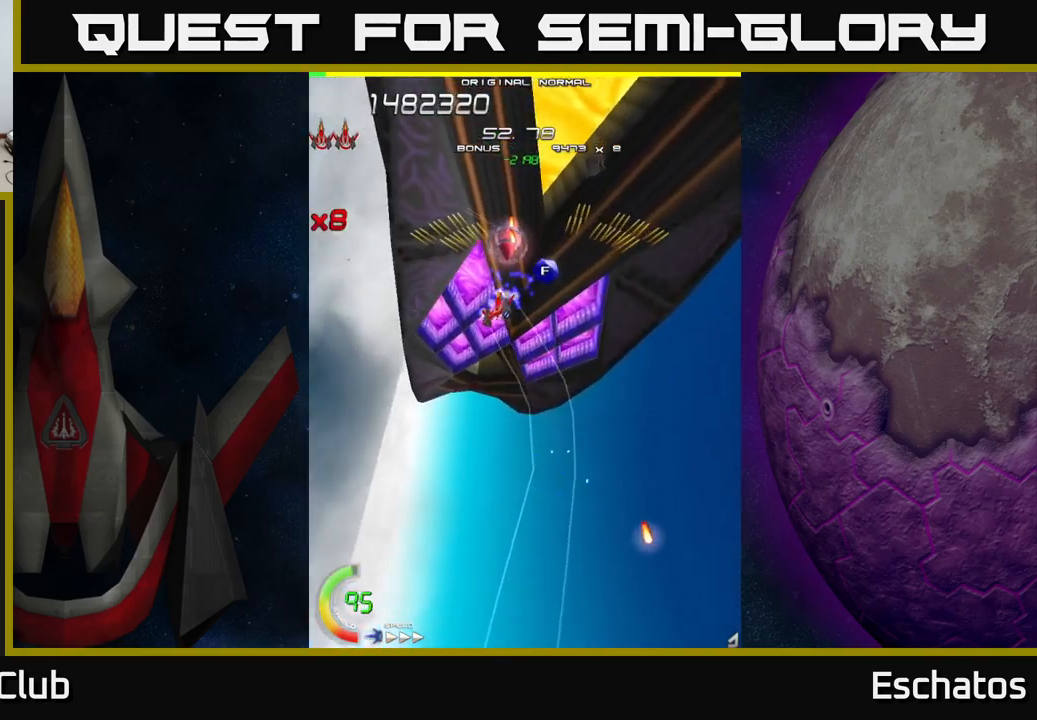
{"buttons": ["X", "DPAD_DOWN", "DPAD_RIGHT"], "left_stick": "center", "right_stick": "center", "events": [[267, "DPAD_RIGHT", "down"]]}
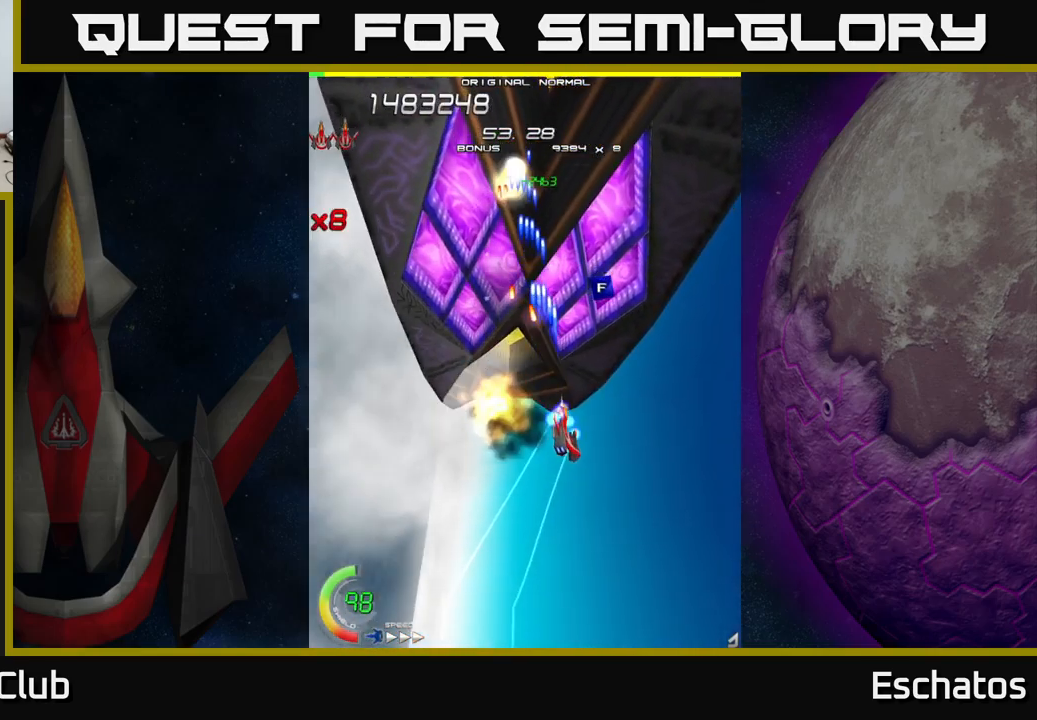
{"buttons": ["X", "DPAD_UP", "DPAD_LEFT"], "left_stick": "center", "right_stick": "center", "events": [[83, "DPAD_DOWN", "up"], [183, "DPAD_RIGHT", "up"], [233, "DPAD_UP", "down"], [267, "DPAD_LEFT", "down"], [417, "DPAD_LEFT", "up"], [450, "DPAD_LEFT", "down"]]}
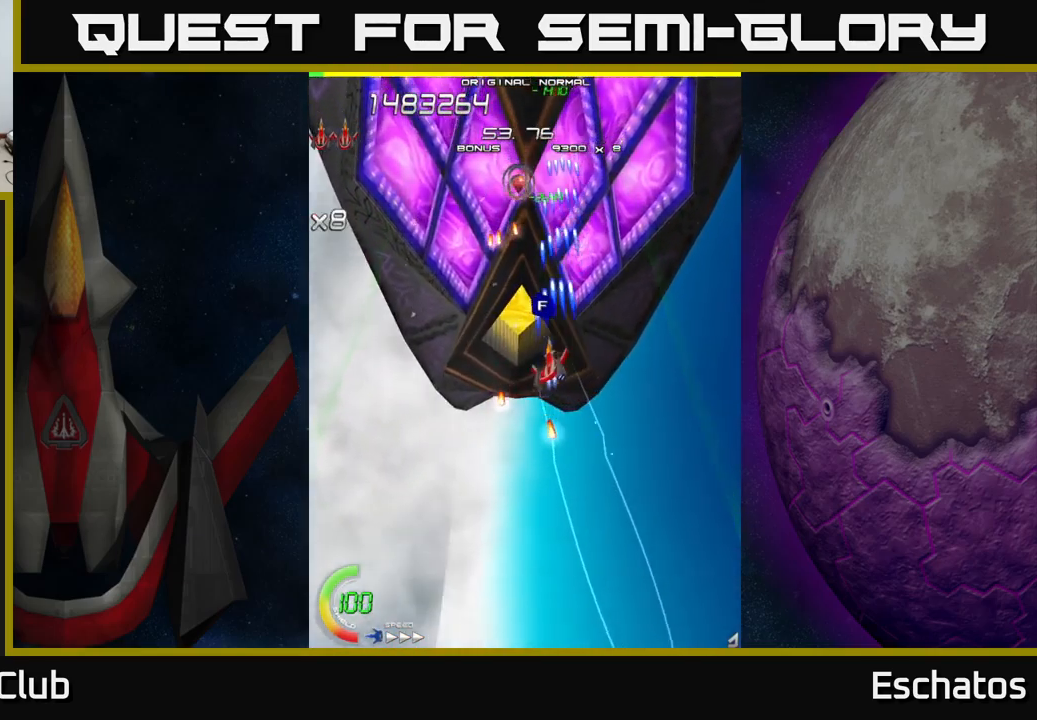
{"buttons": ["X", "DPAD_DOWN"], "left_stick": "center", "right_stick": "center", "events": [[100, "DPAD_UP", "up"], [150, "DPAD_LEFT", "up"], [167, "DPAD_DOWN", "down"]]}
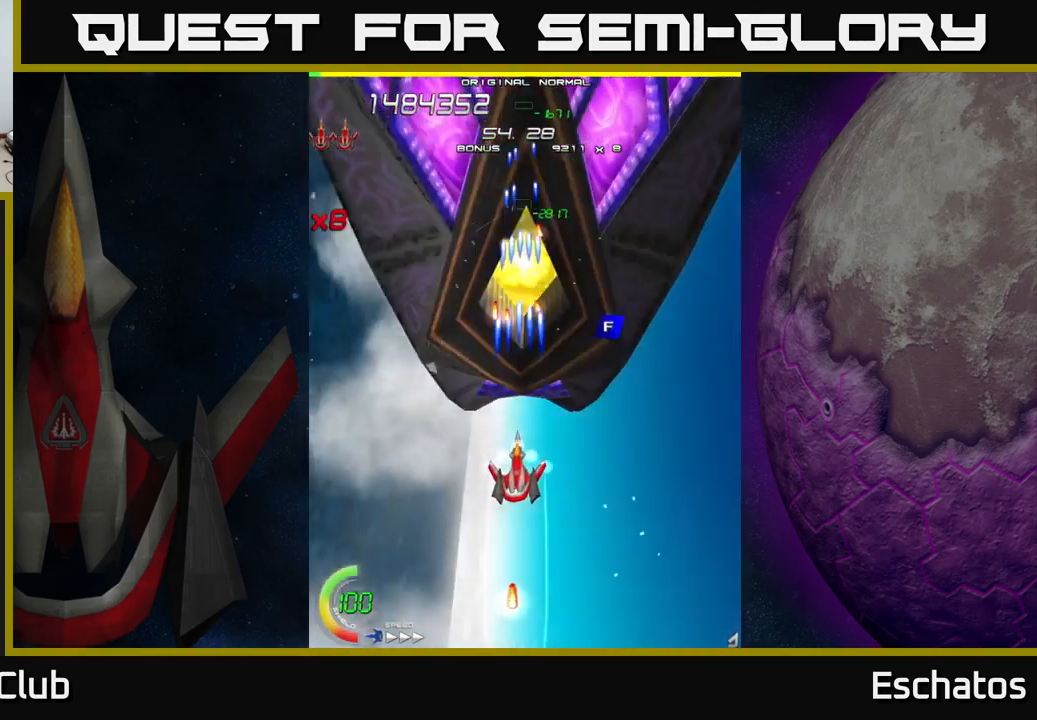
{"buttons": ["X"], "left_stick": "center", "right_stick": "center", "events": [[300, "DPAD_DOWN", "up"]]}
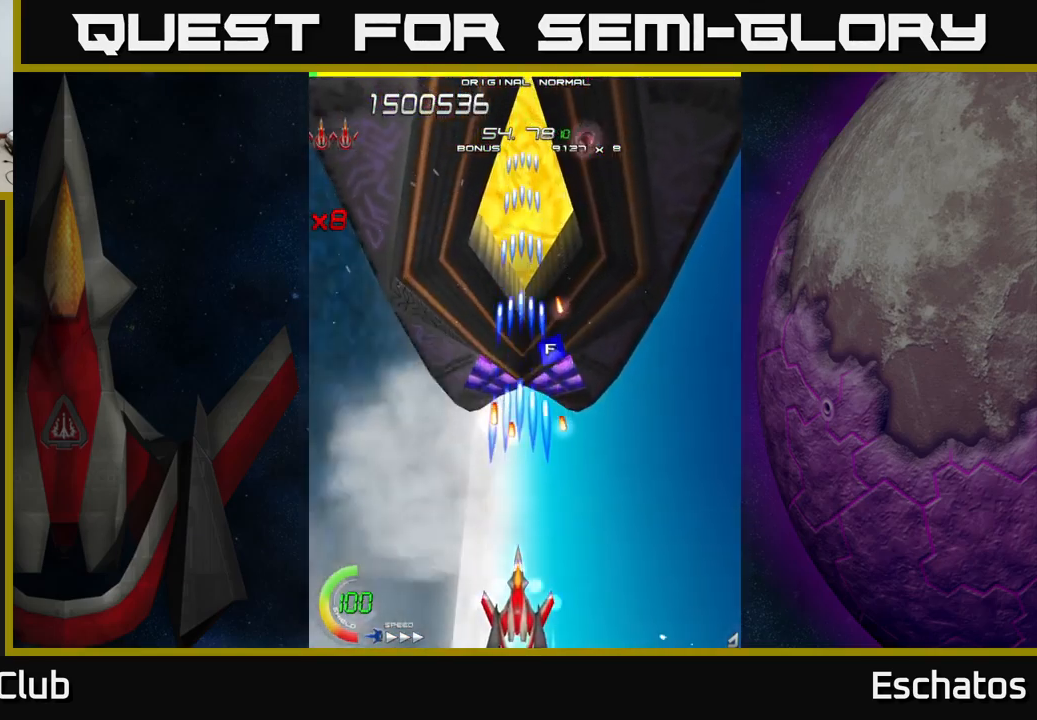
{"buttons": ["X", "DPAD_UP", "DPAD_LEFT"], "left_stick": "center", "right_stick": "center", "events": [[267, "DPAD_RIGHT", "down"], [300, "DPAD_UP", "down"], [333, "DPAD_RIGHT", "up"], [483, "DPAD_LEFT", "down"]]}
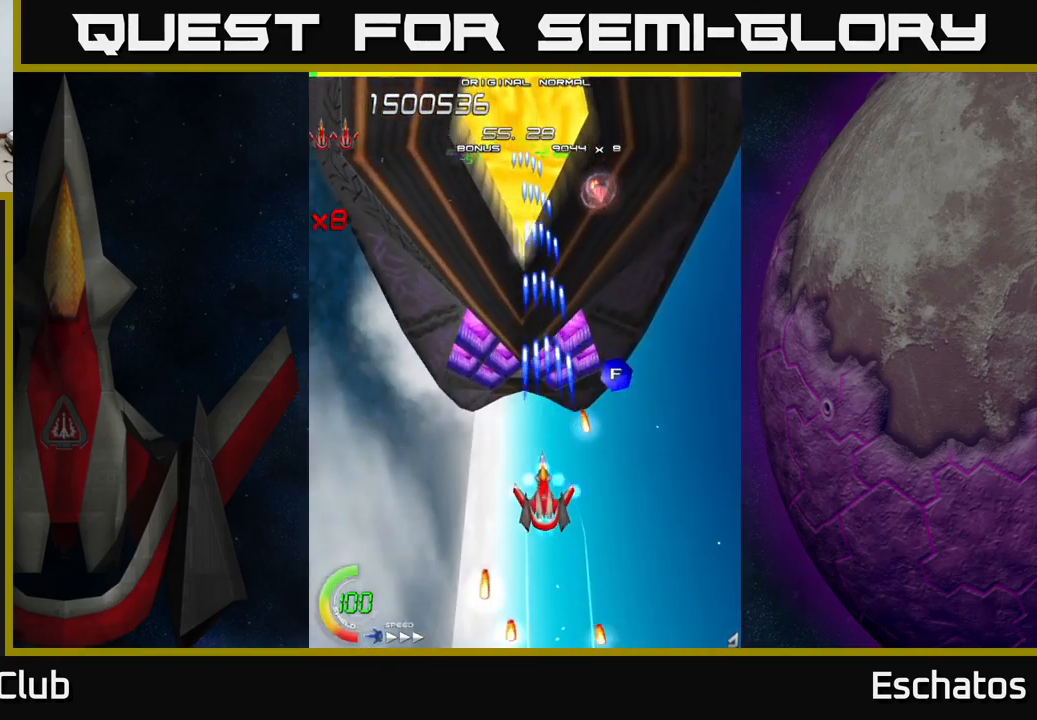
{"buttons": ["X", "DPAD_RIGHT"], "left_stick": "center", "right_stick": "center", "events": [[133, "DPAD_LEFT", "up"], [217, "DPAD_UP", "up"], [333, "DPAD_RIGHT", "down"]]}
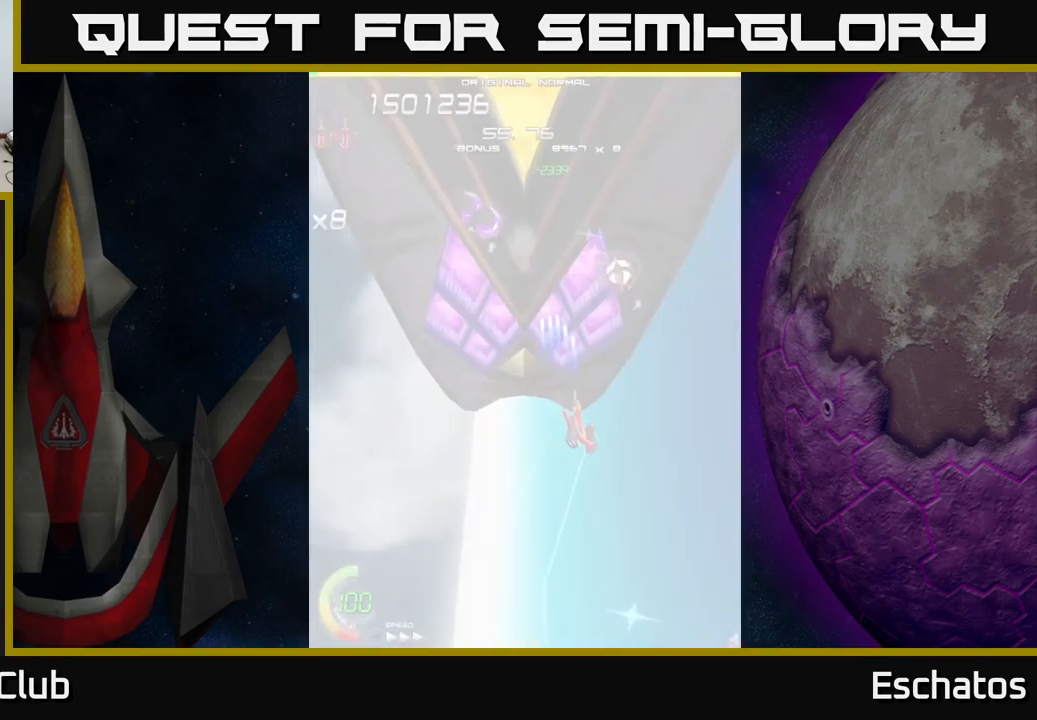
{"buttons": ["A", "DPAD_LEFT"], "left_stick": "center", "right_stick": "center", "events": [[83, "DPAD_DOWN", "down"], [233, "A", "down"], [267, "DPAD_RIGHT", "up"], [283, "DPAD_LEFT", "down"], [300, "X", "up"], [367, "DPAD_DOWN", "up"]]}
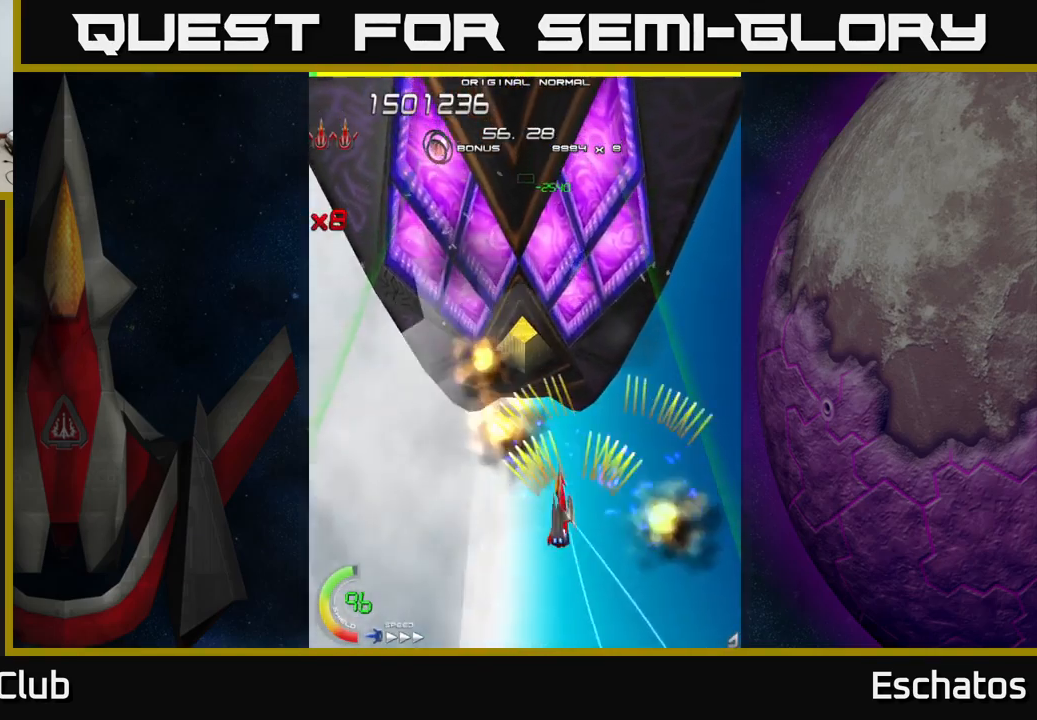
{"buttons": ["A", "DPAD_UP"], "left_stick": "center", "right_stick": "center", "events": [[33, "DPAD_UP", "down"], [117, "DPAD_LEFT", "up"], [217, "DPAD_LEFT", "down"], [367, "DPAD_LEFT", "up"]]}
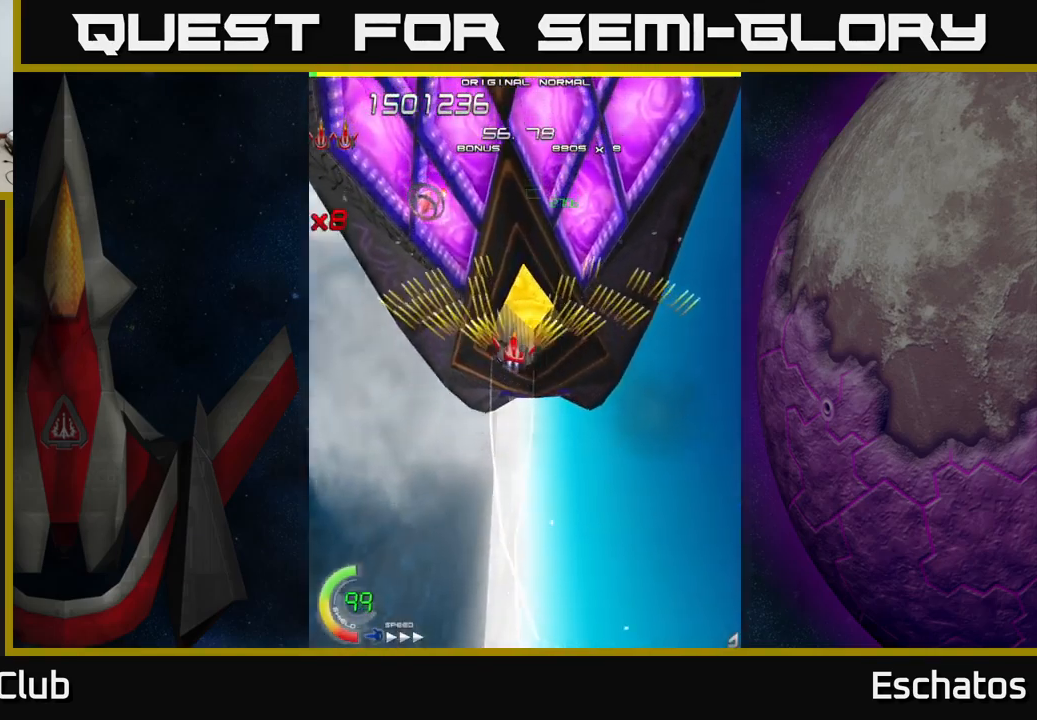
{"buttons": ["A", "DPAD_RIGHT"], "left_stick": "center", "right_stick": "center", "events": [[83, "DPAD_UP", "up"], [150, "DPAD_DOWN", "down"], [217, "DPAD_LEFT", "down"], [400, "DPAD_LEFT", "up"], [434, "DPAD_DOWN", "up"], [434, "DPAD_RIGHT", "down"]]}
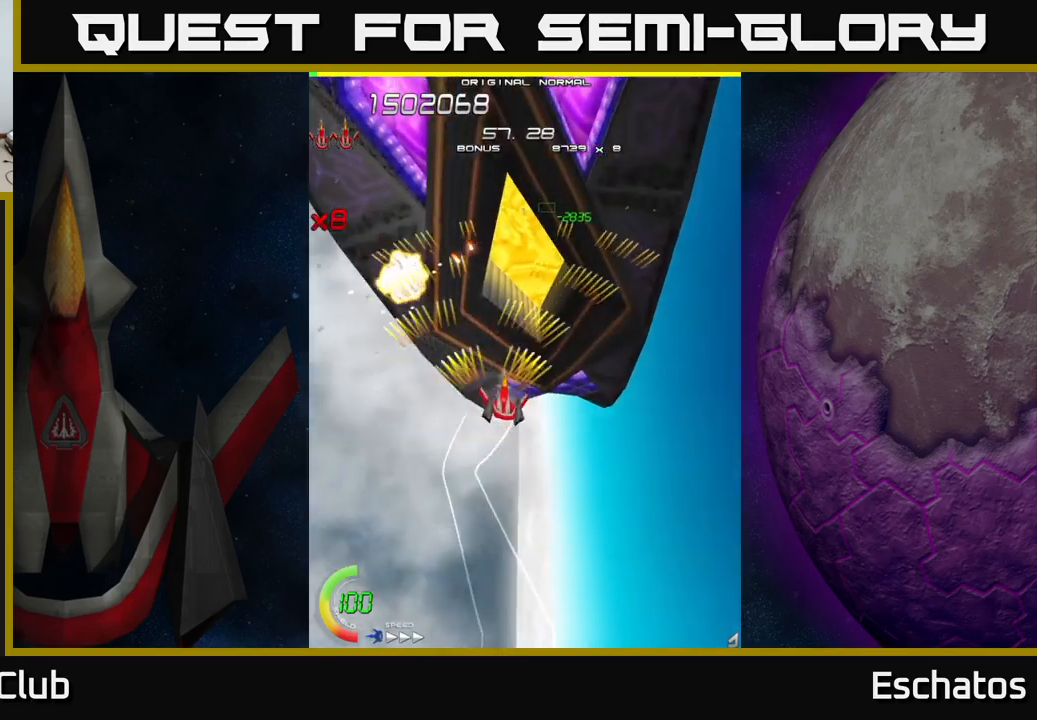
{"buttons": ["X", "DPAD_UP"], "left_stick": "center", "right_stick": "center", "events": [[50, "DPAD_DOWN", "down"], [150, "DPAD_DOWN", "up"], [284, "DPAD_UP", "down"], [334, "DPAD_RIGHT", "up"], [400, "X", "down"], [467, "A", "up"]]}